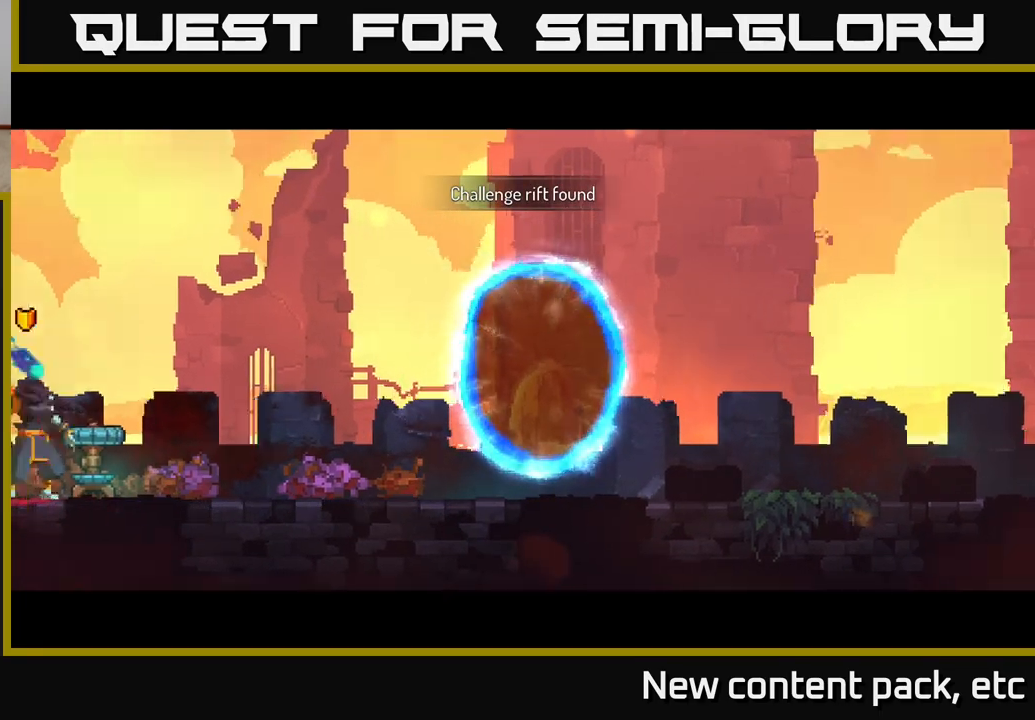
Gameplay with a controller (Xbox layout); each line is a JSON object with the inputs held at the frame after it. "events" lists button and stick changes between this image and that frame as [ms after this image, input, new state], when the widget could be followed in between.
{"buttons": [], "left_stick": "center", "right_stick": "center", "events": [[367, "left_stick", "center"]]}
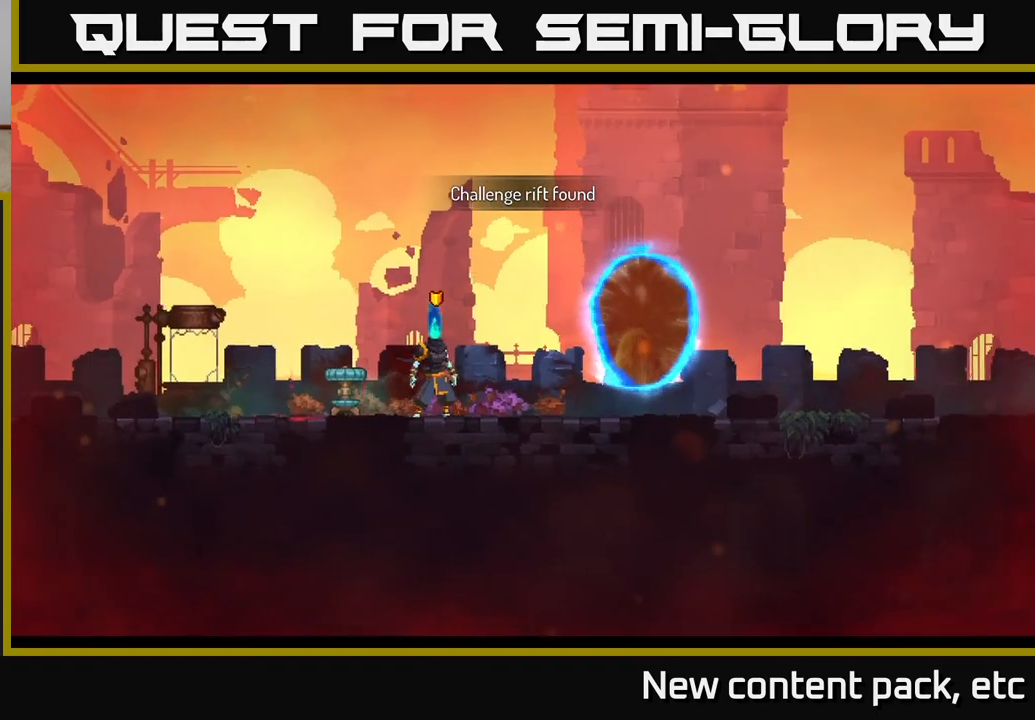
{"buttons": [], "left_stick": "center", "right_stick": "center", "events": [[67, "Y", "down"], [117, "Y", "up"]]}
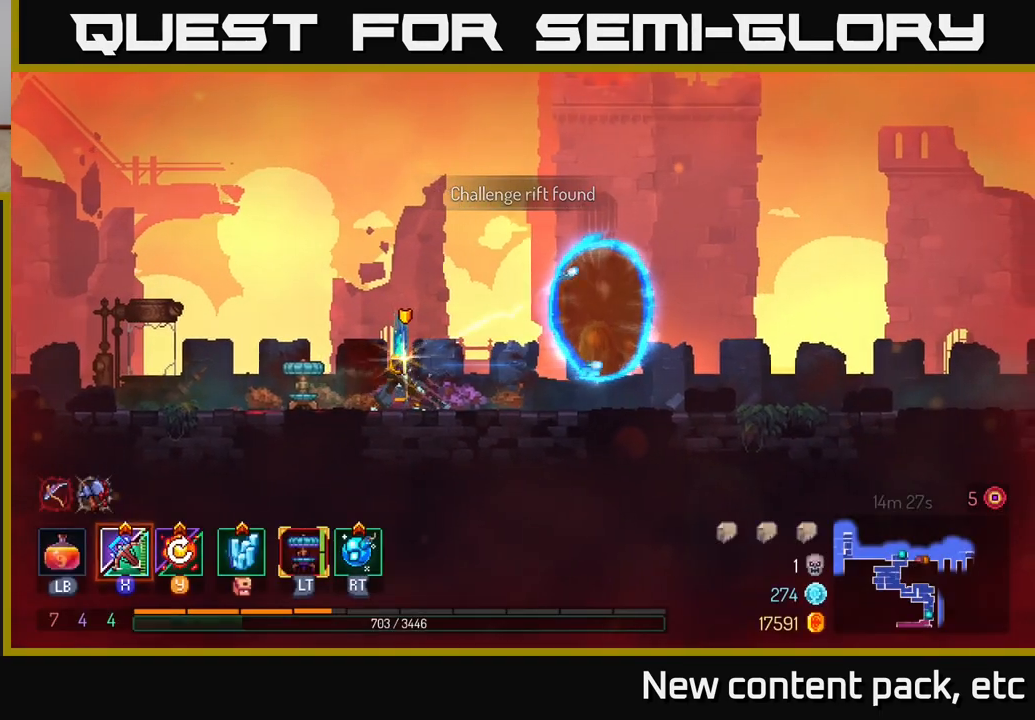
{"buttons": [], "left_stick": "center", "right_stick": "center", "events": []}
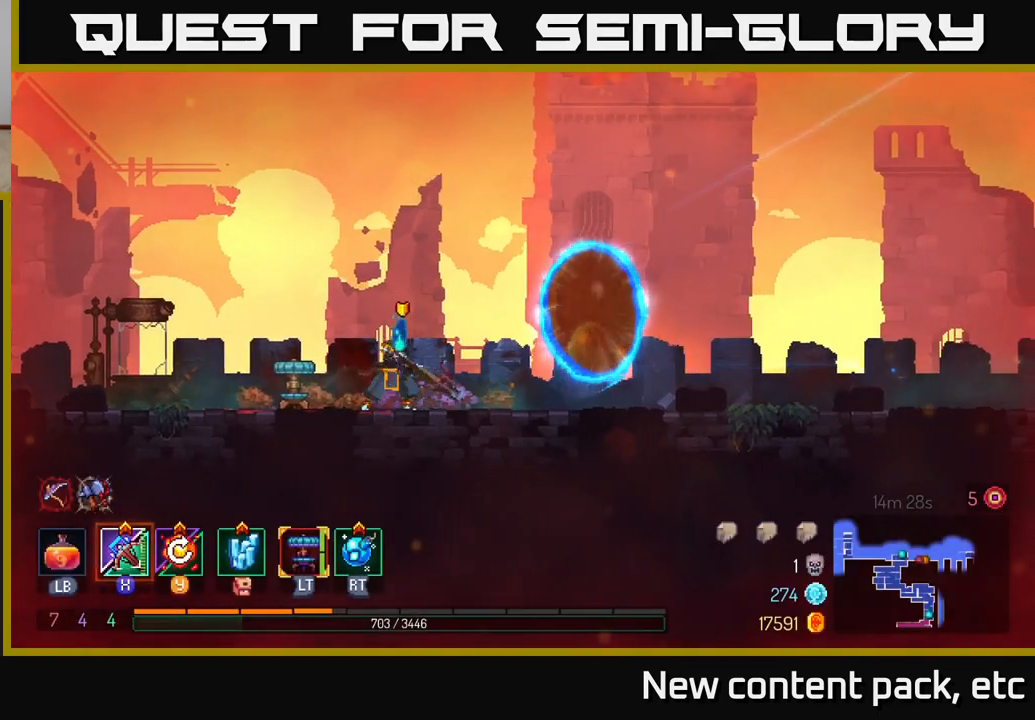
{"buttons": [], "left_stick": "center", "right_stick": "center", "events": []}
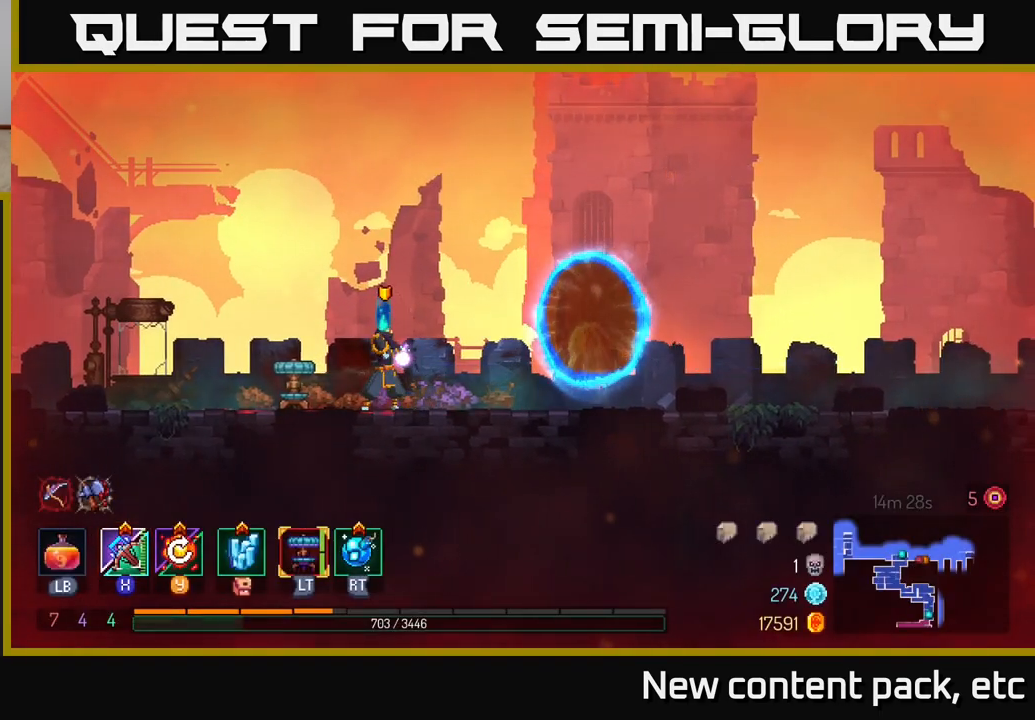
{"buttons": [], "left_stick": "center", "right_stick": "center", "events": []}
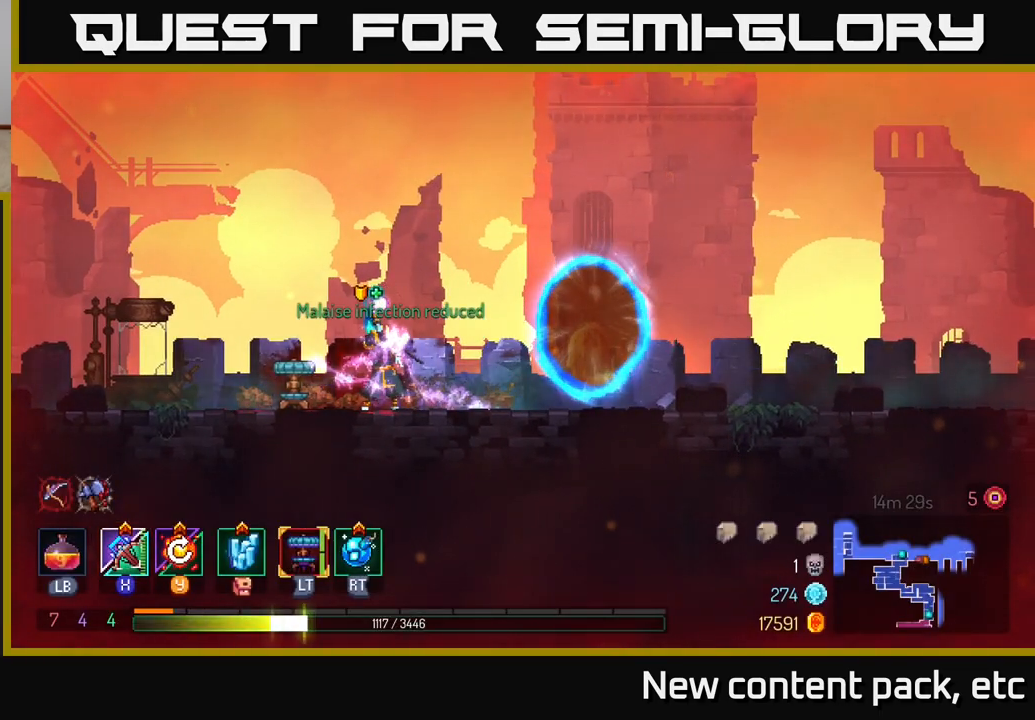
{"buttons": [], "left_stick": "center", "right_stick": "center", "events": []}
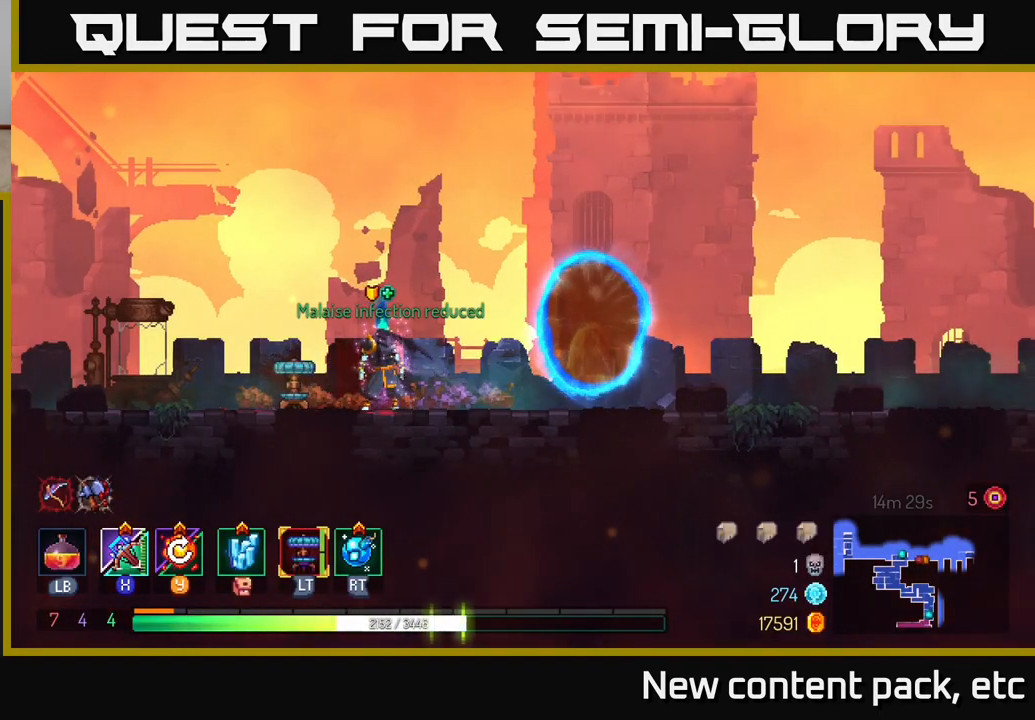
{"buttons": [], "left_stick": "center", "right_stick": "center", "events": []}
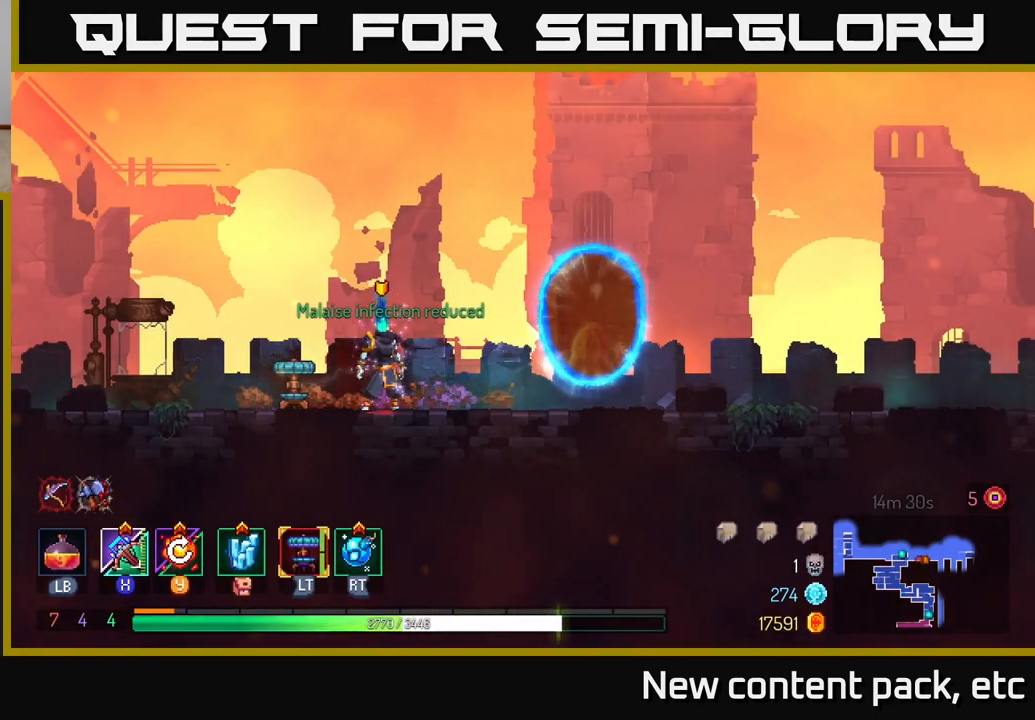
{"buttons": [], "left_stick": "right", "right_stick": "center", "events": [[117, "left_stick", "left"], [300, "left_stick", "right"]]}
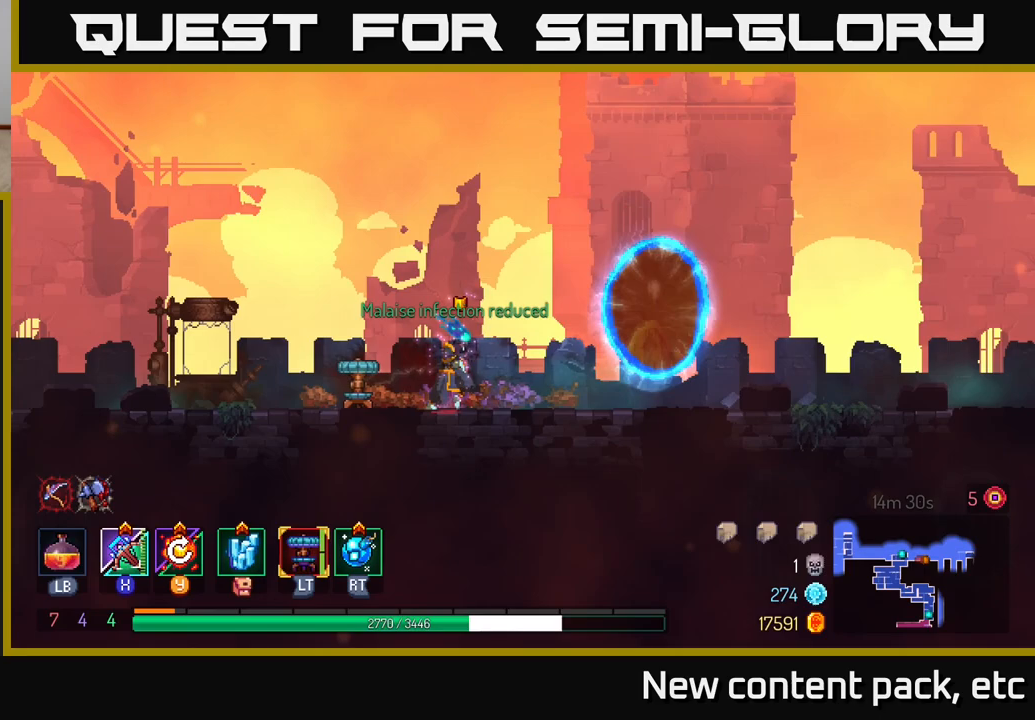
{"buttons": [], "left_stick": "left", "right_stick": "center", "events": [[167, "left_stick", "left"]]}
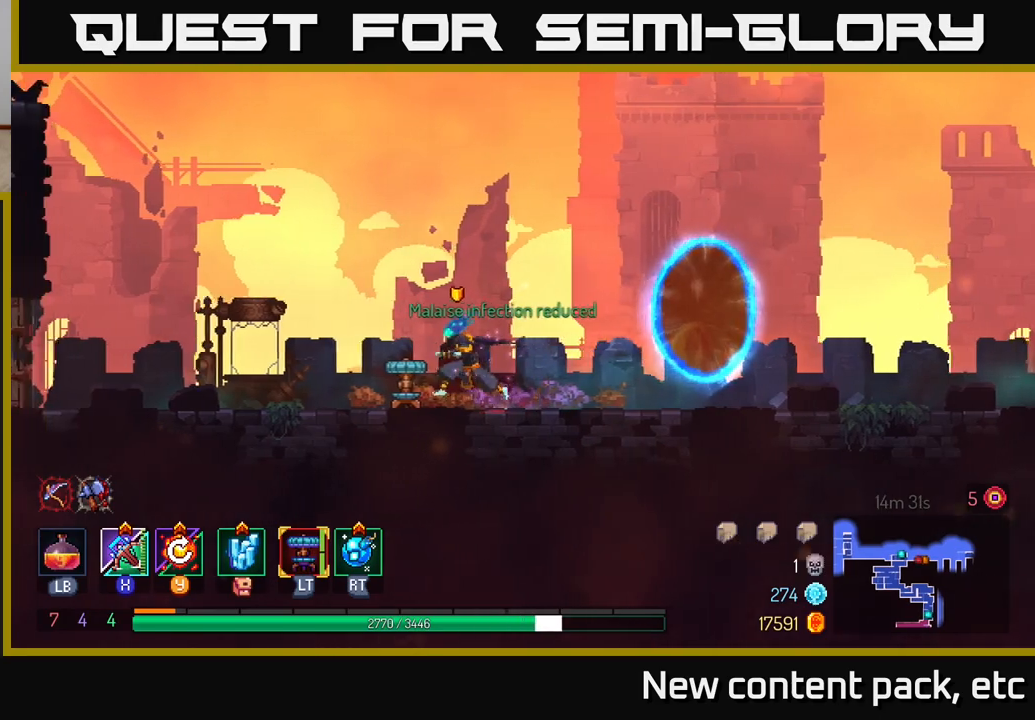
{"buttons": [], "left_stick": "right", "right_stick": "center", "events": [[183, "left_stick", "center"], [383, "left_stick", "right"]]}
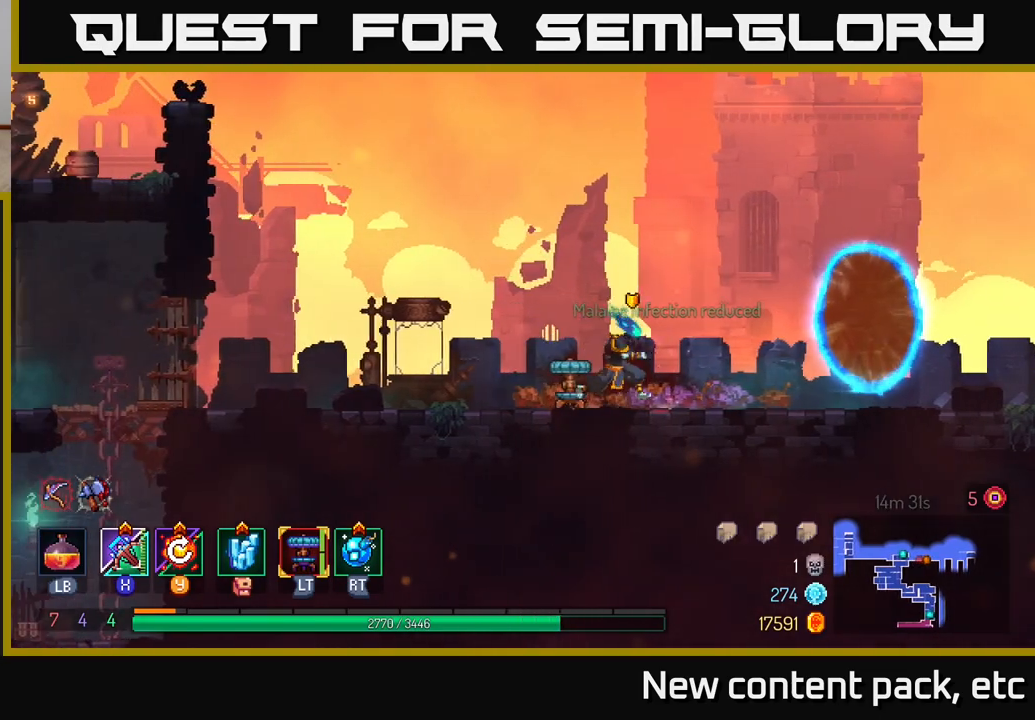
{"buttons": [], "left_stick": "center", "right_stick": "center", "events": [[317, "left_stick", "left"], [500, "left_stick", "center"]]}
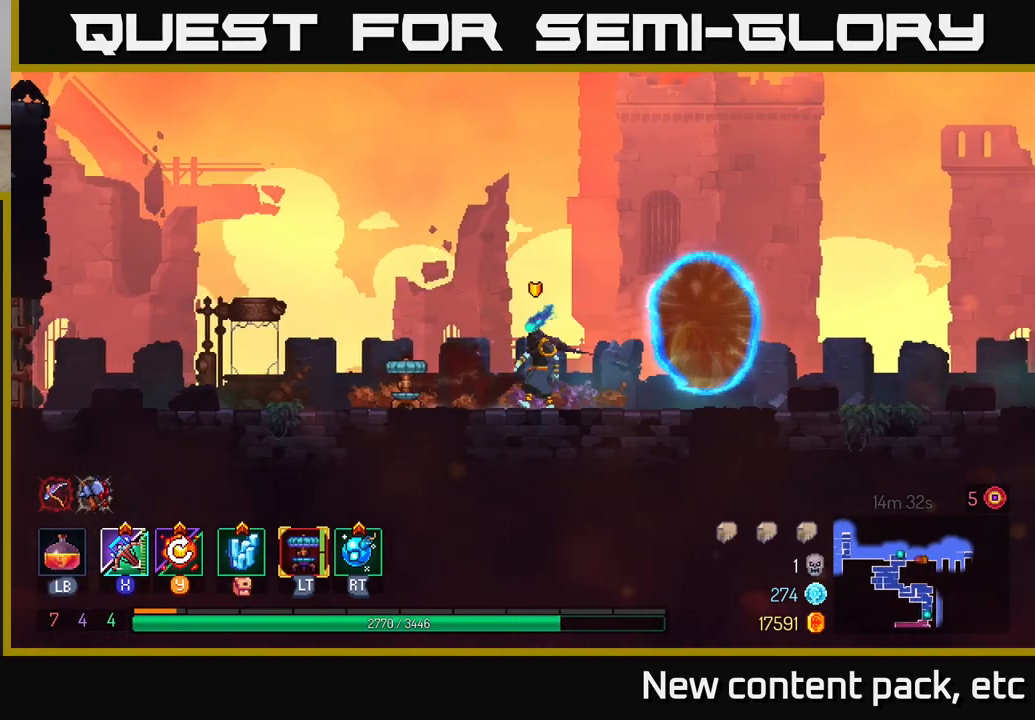
{"buttons": [], "left_stick": "left", "right_stick": "center", "events": [[450, "left_stick", "left"]]}
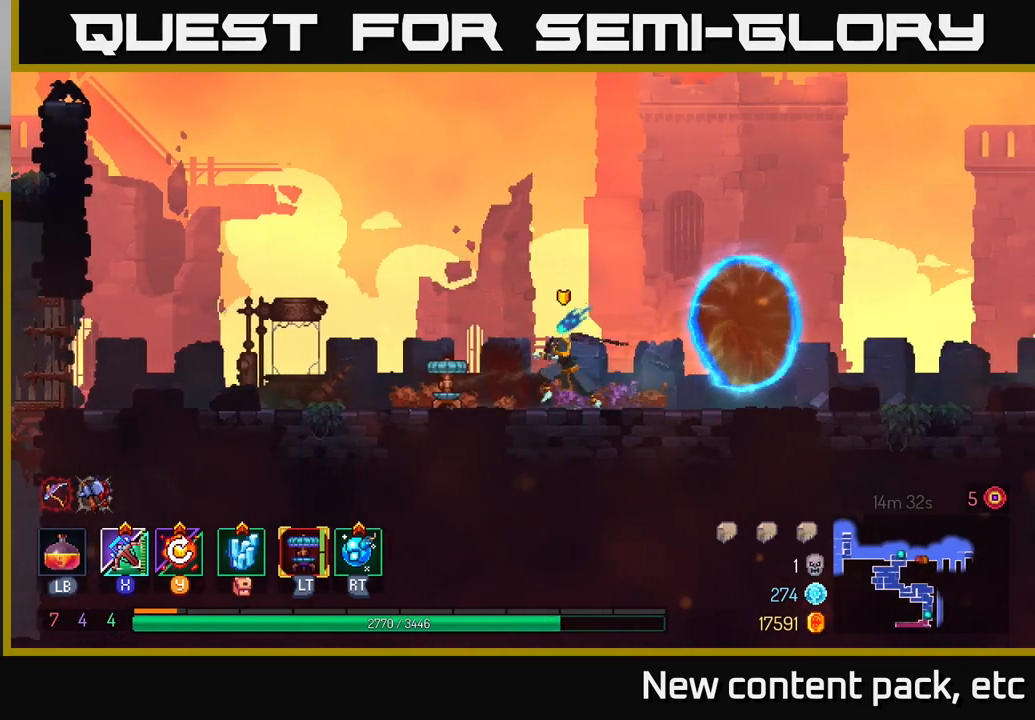
{"buttons": [], "left_stick": "left", "right_stick": "center", "events": []}
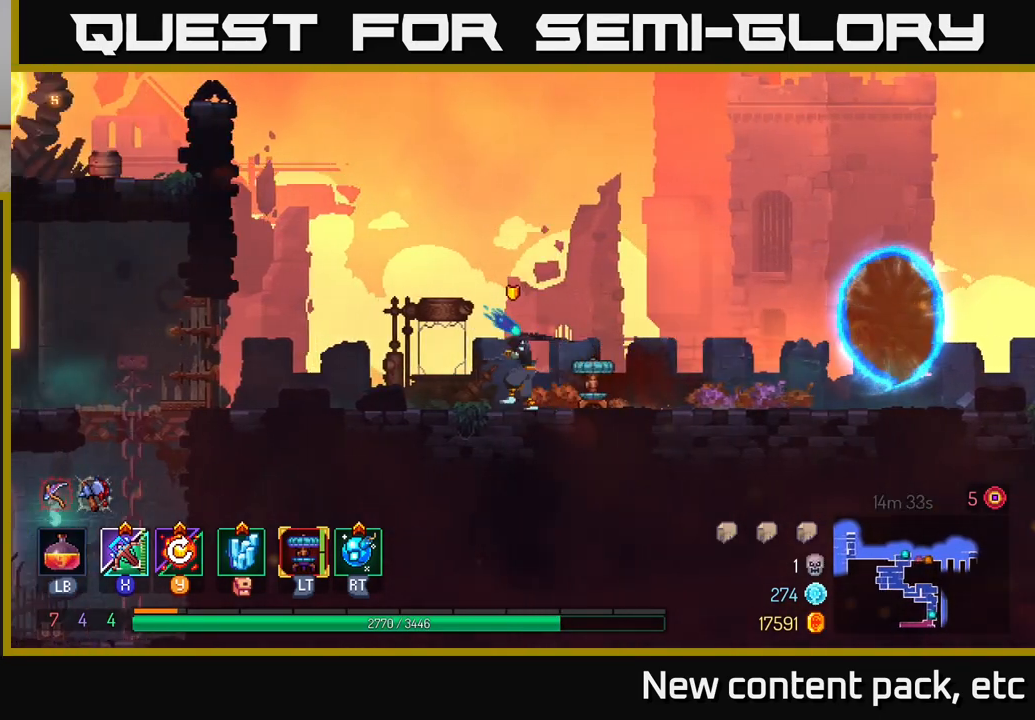
{"buttons": [], "left_stick": "right", "right_stick": "center", "events": [[17, "left_stick", "right"]]}
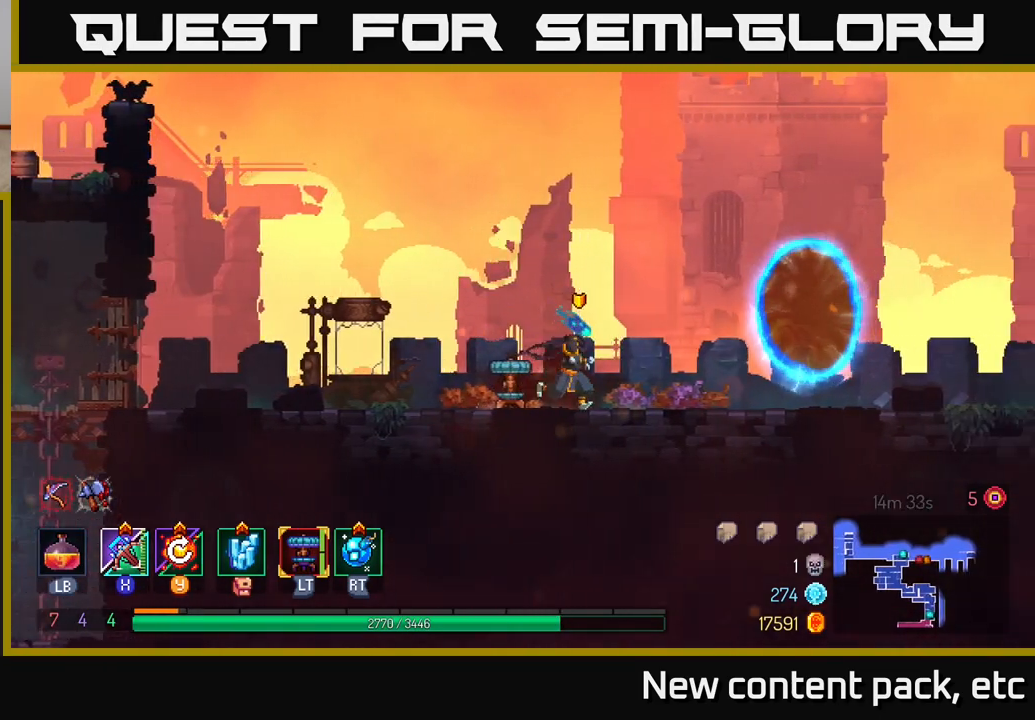
{"buttons": [], "left_stick": "right", "right_stick": "center", "events": []}
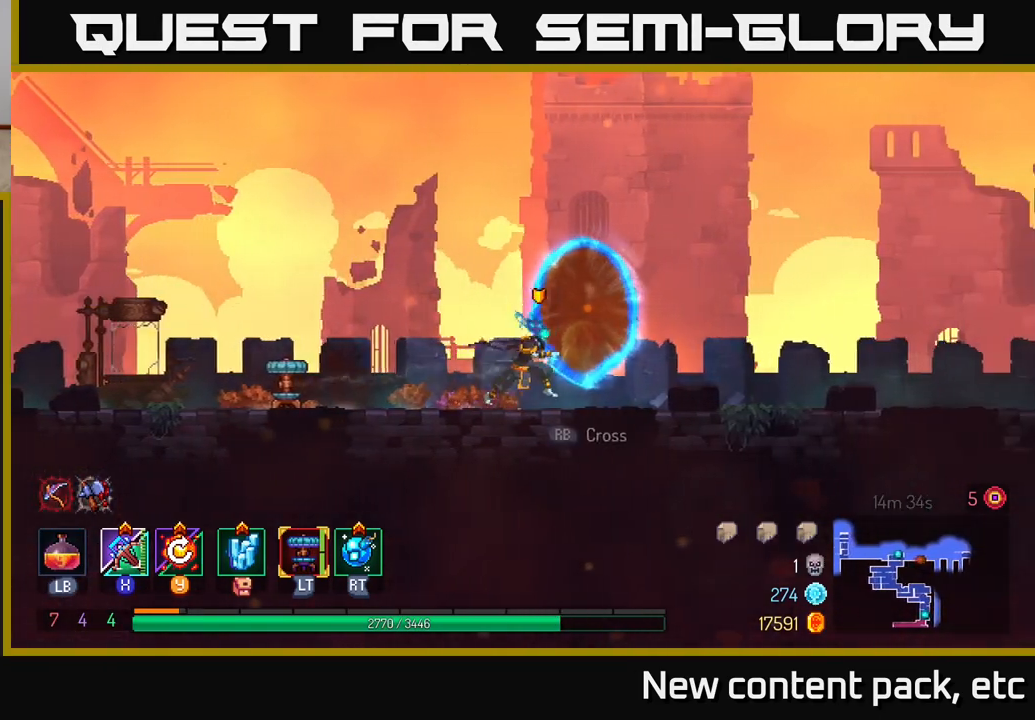
{"buttons": [], "left_stick": "center", "right_stick": "center", "events": [[100, "R1", "down"], [233, "left_stick", "center"], [250, "R1", "up"]]}
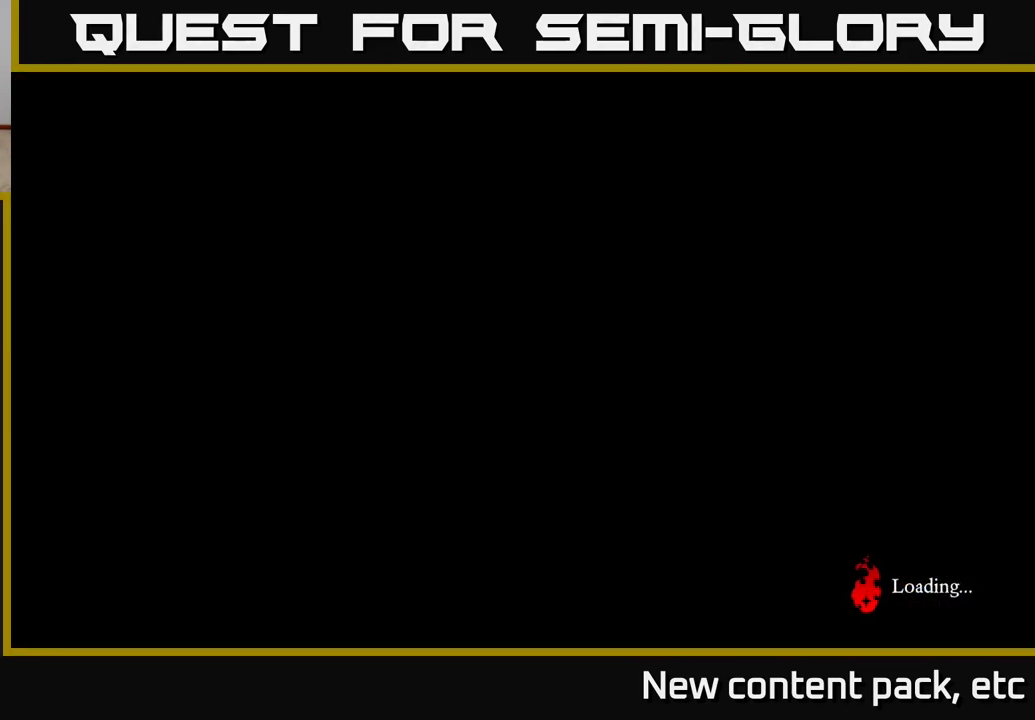
{"buttons": [], "left_stick": "center", "right_stick": "center", "events": []}
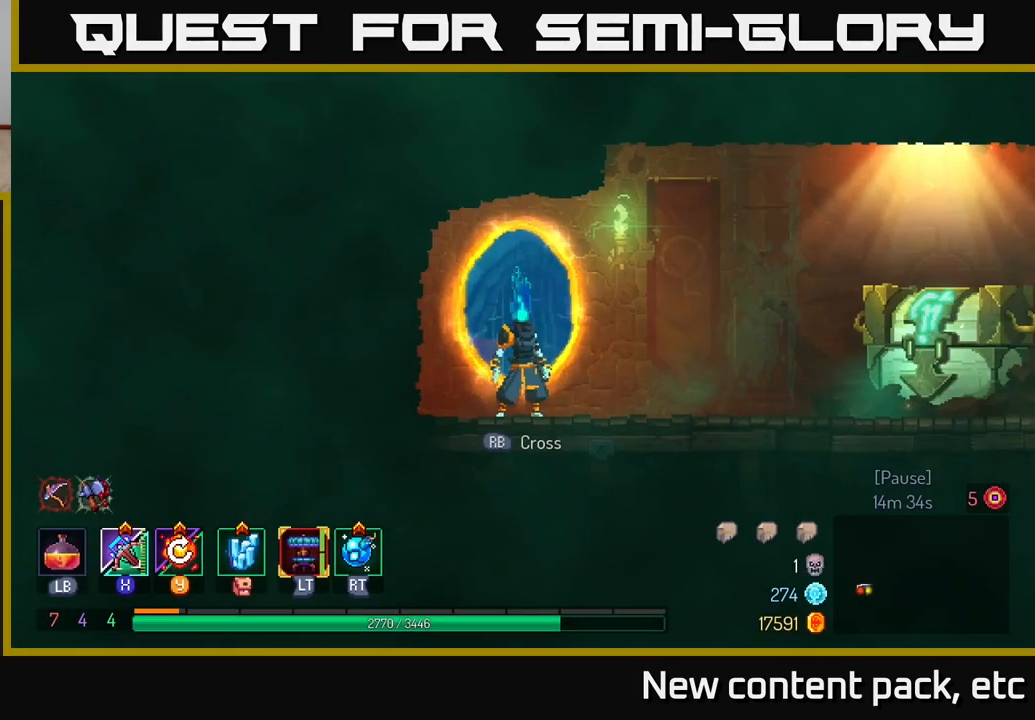
{"buttons": [], "left_stick": "right", "right_stick": "center", "events": [[267, "left_stick", "right"]]}
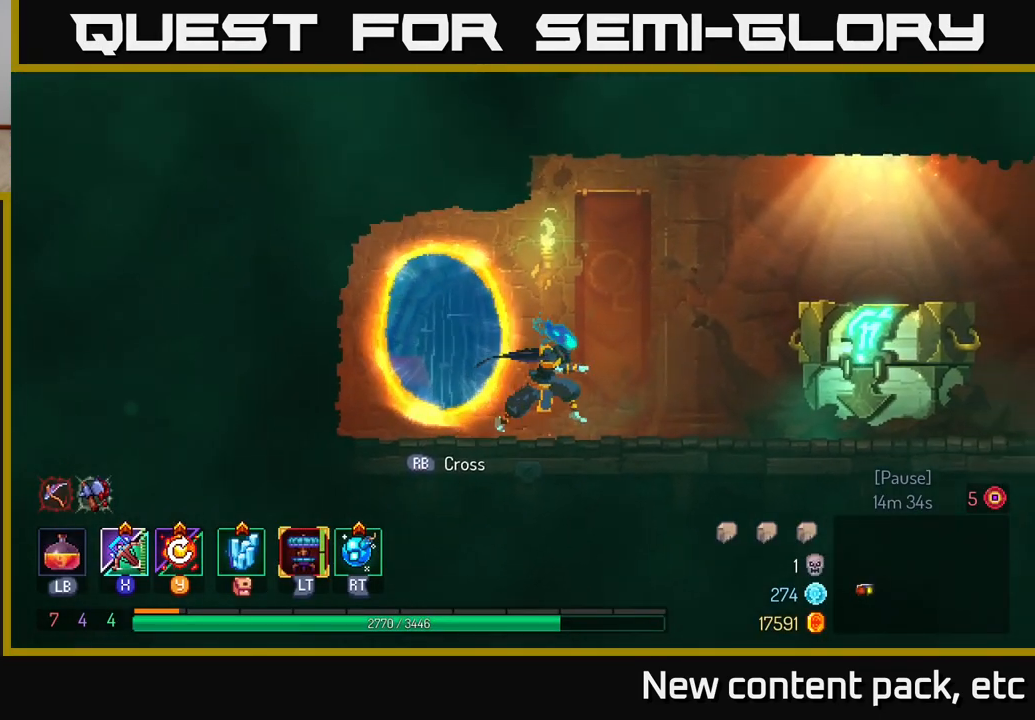
{"buttons": [], "left_stick": "right", "right_stick": "center", "events": []}
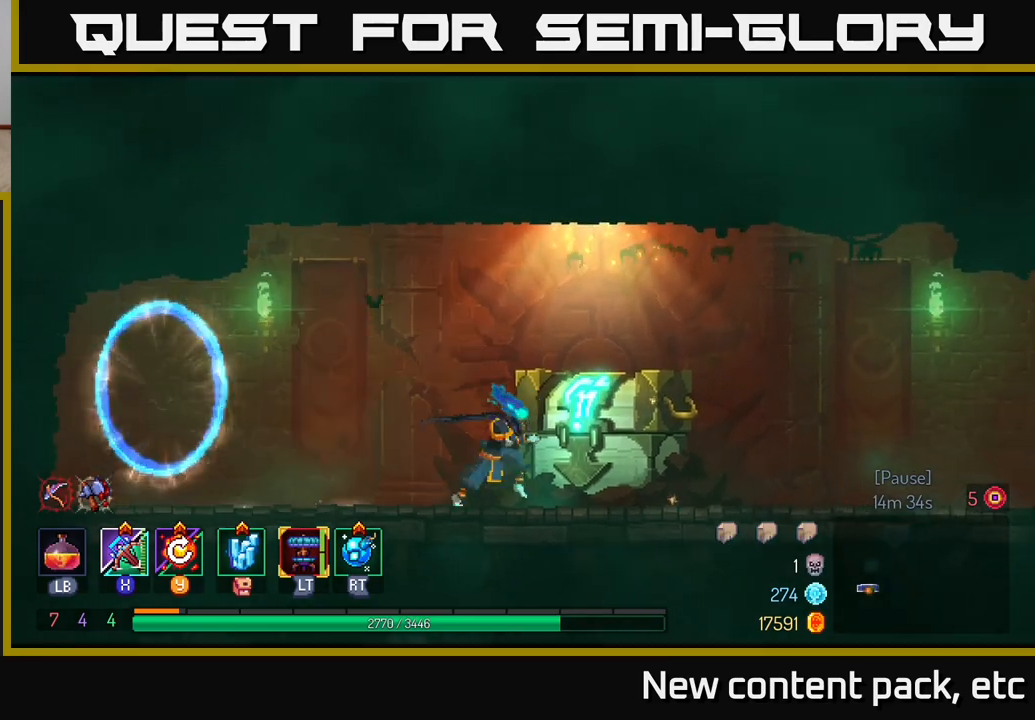
{"buttons": [], "left_stick": "center", "right_stick": "center", "events": [[17, "R1", "down"], [133, "R1", "up"], [200, "R1", "down"], [267, "left_stick", "center"], [300, "R1", "up"]]}
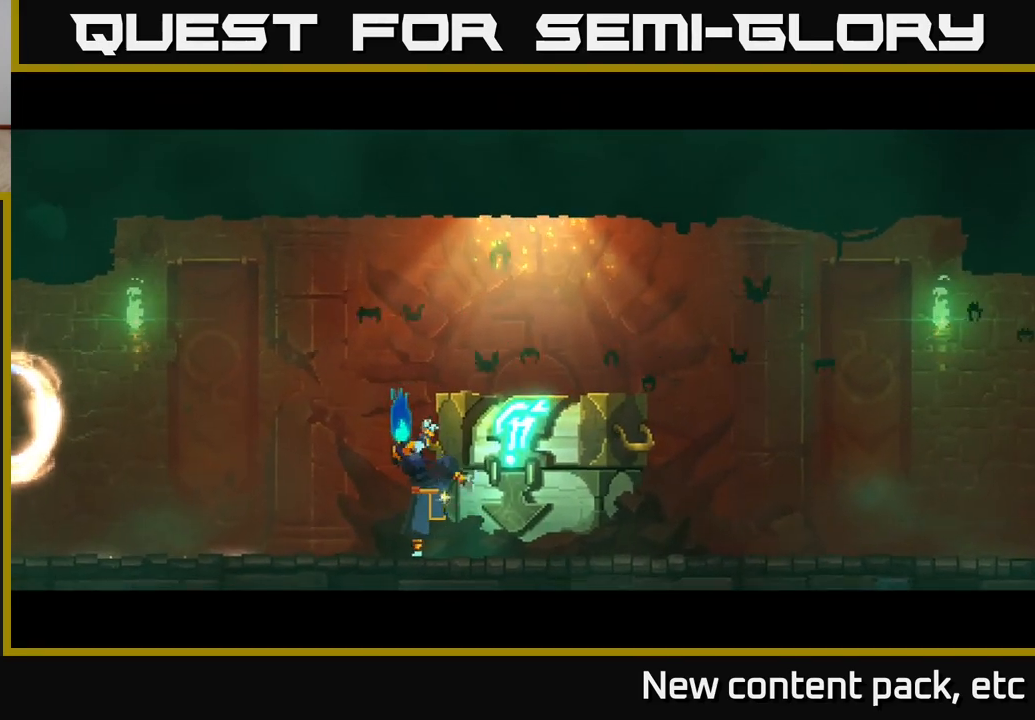
{"buttons": [], "left_stick": "center", "right_stick": "center", "events": []}
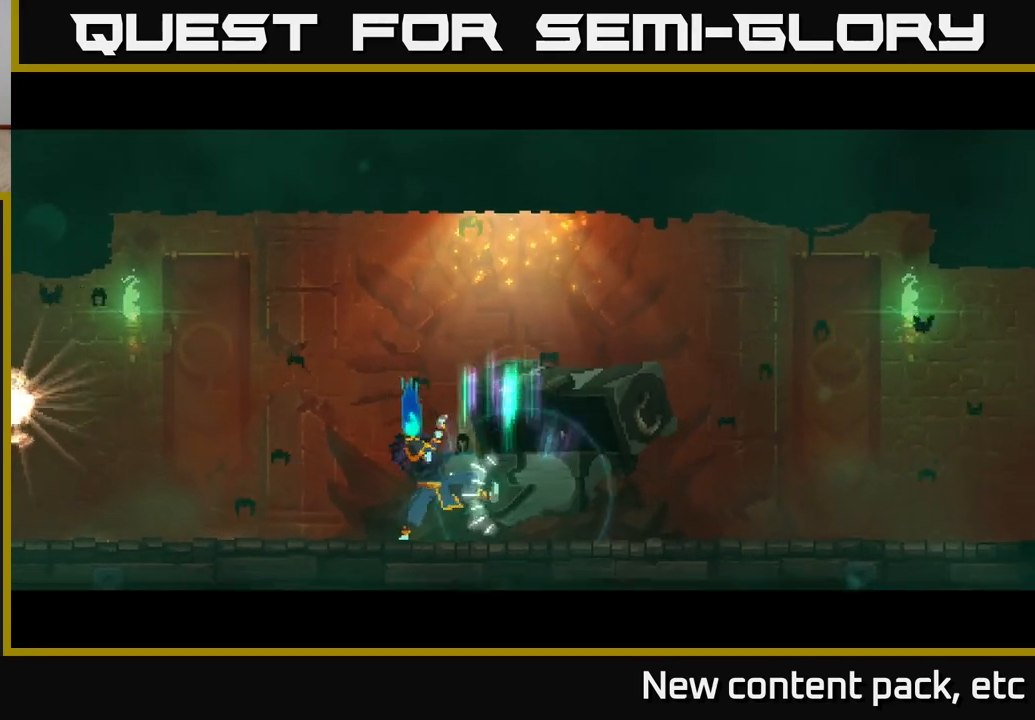
{"buttons": [], "left_stick": "center", "right_stick": "center", "events": []}
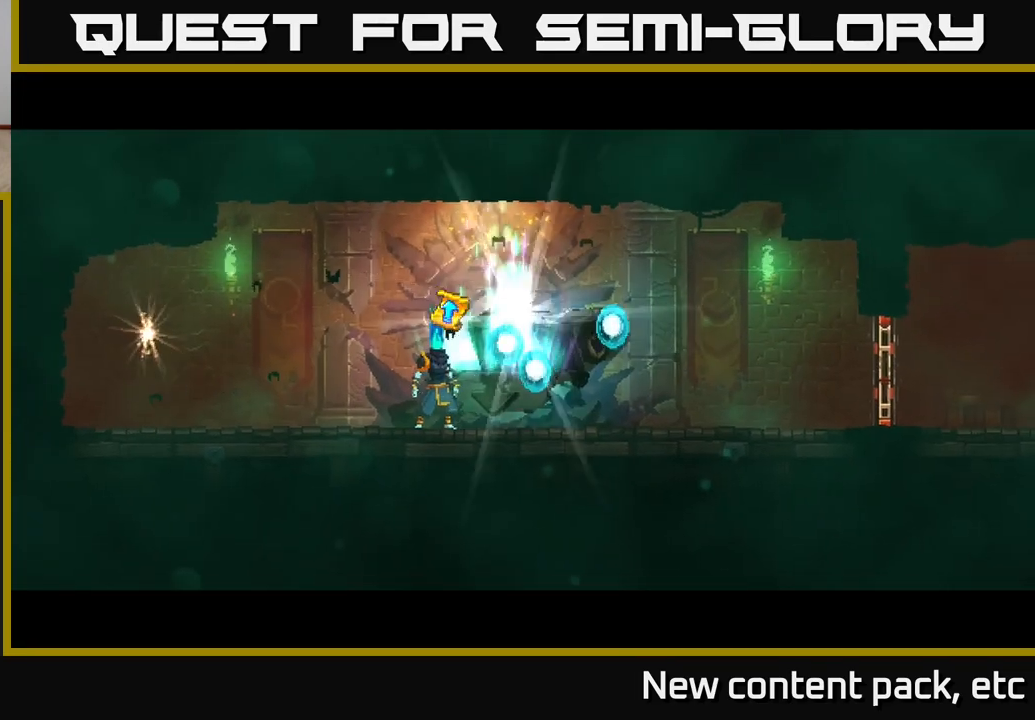
{"buttons": [], "left_stick": "right", "right_stick": "center", "events": [[233, "left_stick", "right"]]}
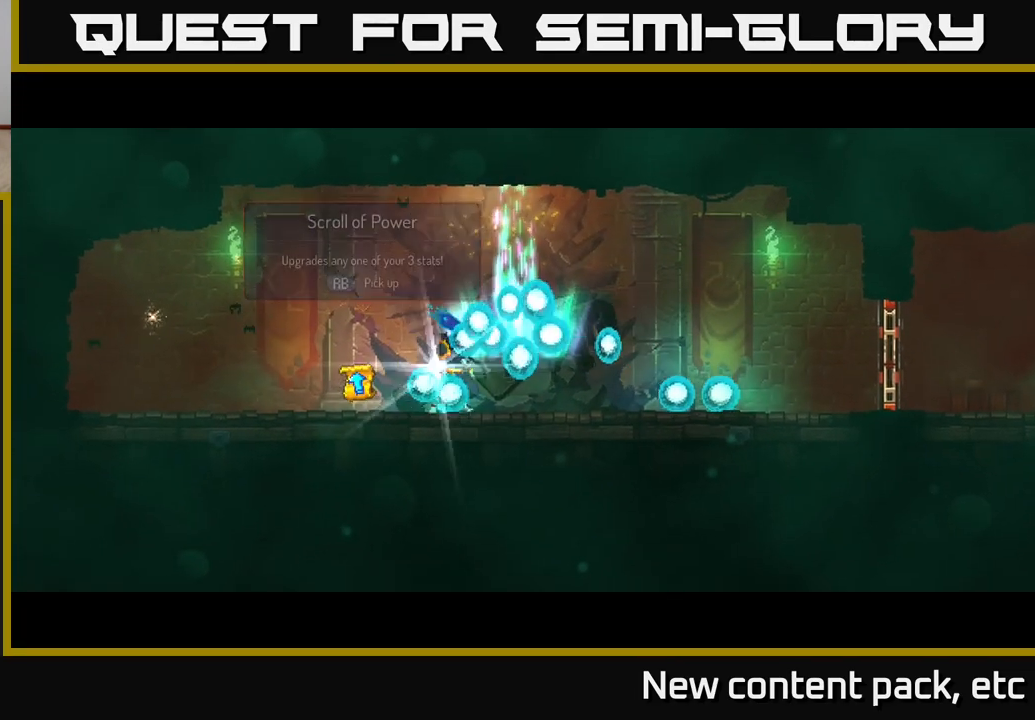
{"buttons": [], "left_stick": "right", "right_stick": "center", "events": [[83, "left_stick", "center"], [350, "left_stick", "right"]]}
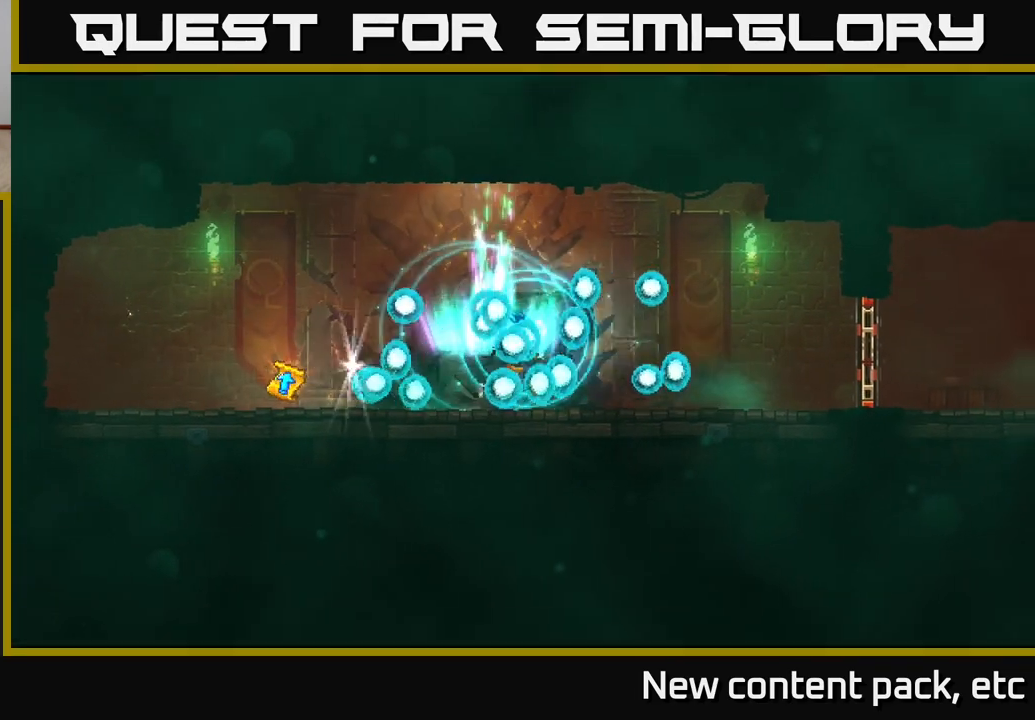
{"buttons": [], "left_stick": "center", "right_stick": "center", "events": [[100, "left_stick", "center"]]}
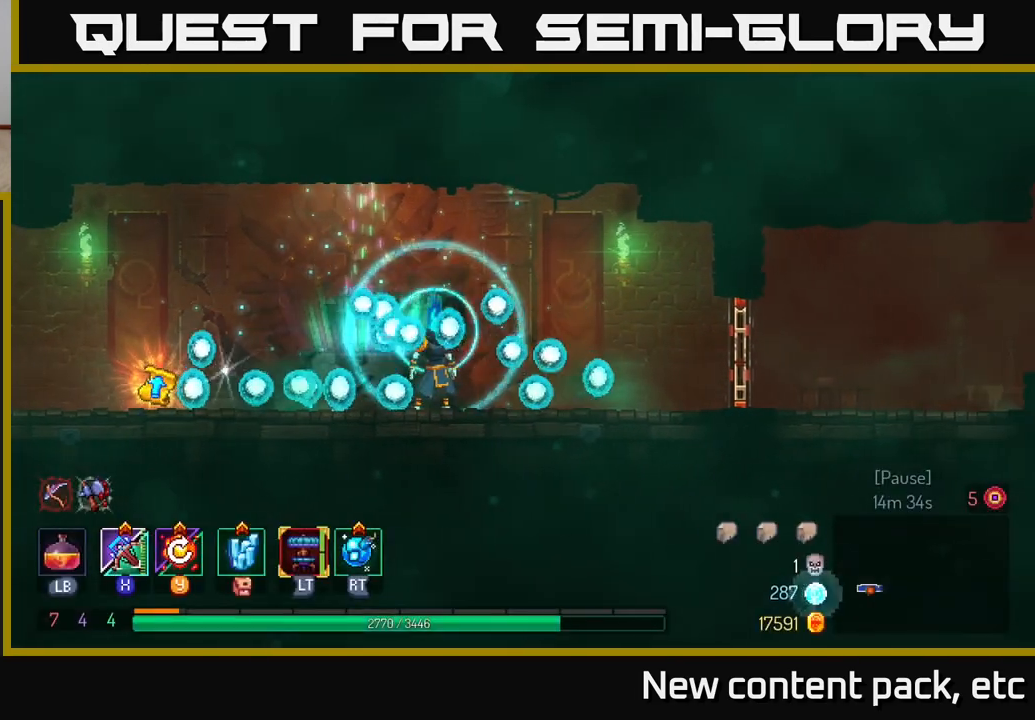
{"buttons": [], "left_stick": "center", "right_stick": "center", "events": []}
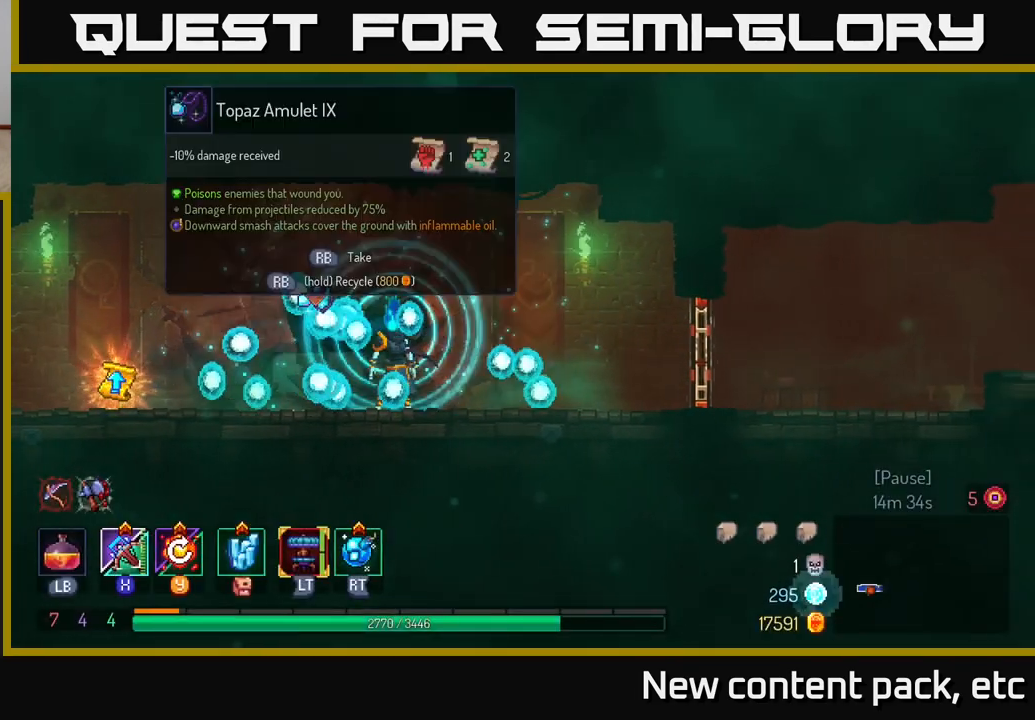
{"buttons": [], "left_stick": "center", "right_stick": "center", "events": [[150, "left_stick", "left"], [333, "left_stick", "center"]]}
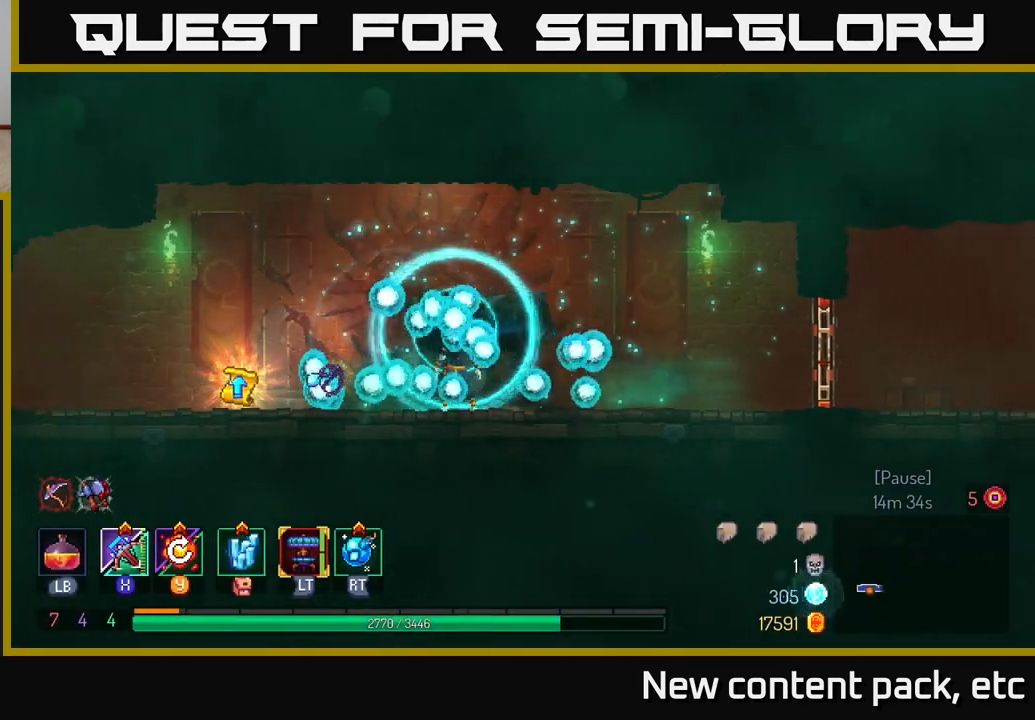
{"buttons": [], "left_stick": "left", "right_stick": "center", "events": [[333, "left_stick", "left"]]}
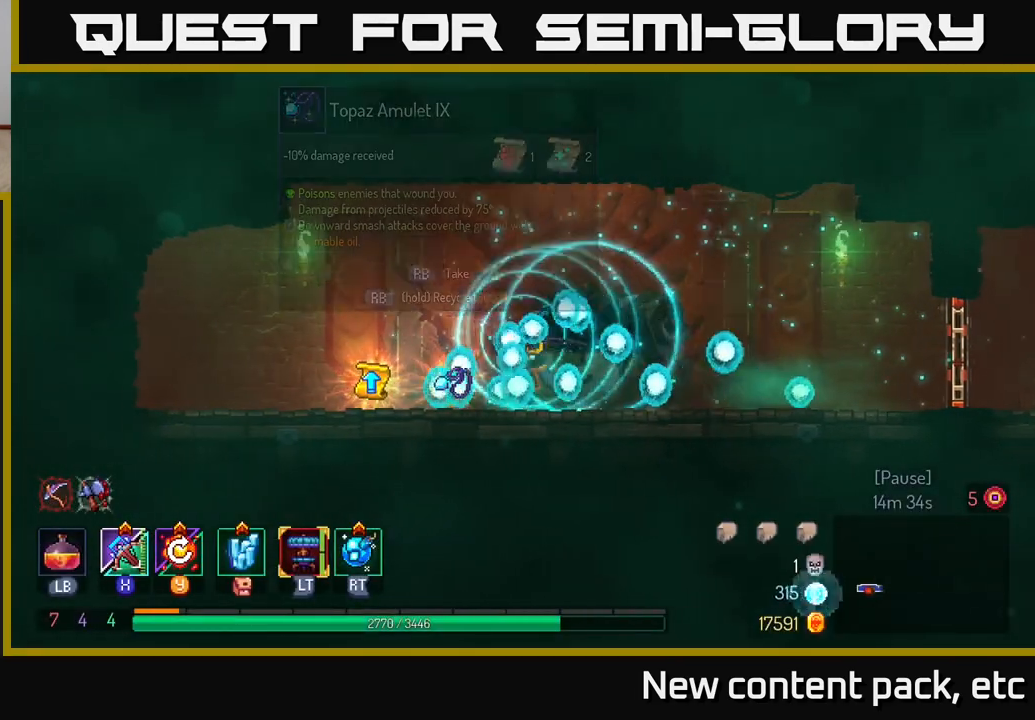
{"buttons": ["R1"], "left_stick": "center", "right_stick": "center", "events": [[67, "left_stick", "center"], [283, "left_stick", "left"], [417, "left_stick", "center"], [500, "R1", "down"]]}
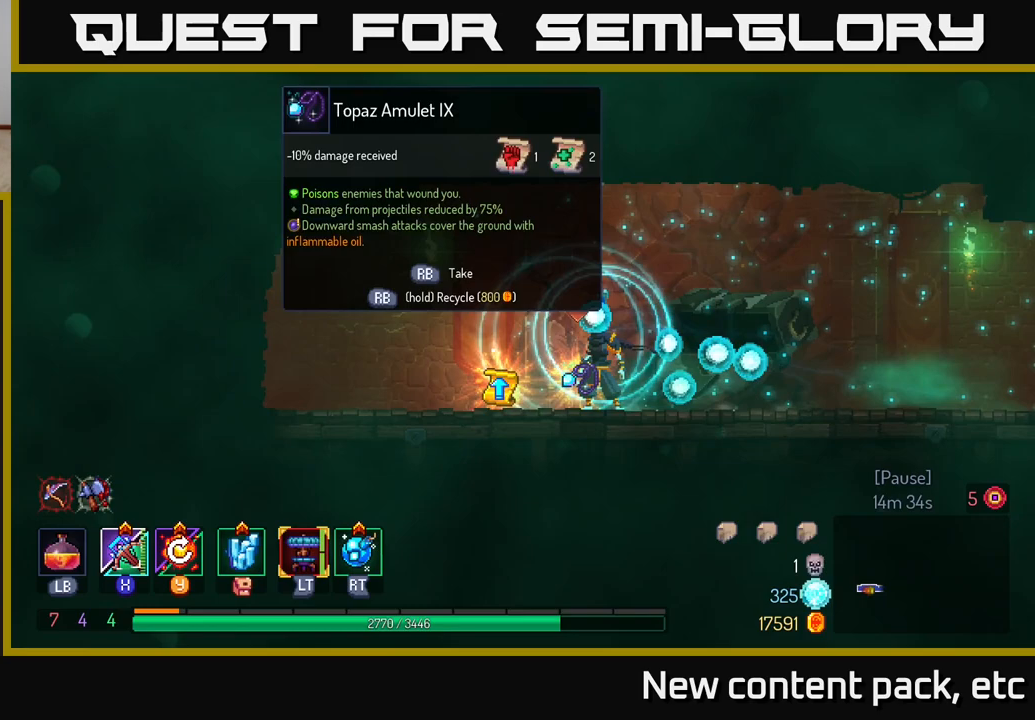
{"buttons": [], "left_stick": "center", "right_stick": "center", "events": [[50, "R1", "up"]]}